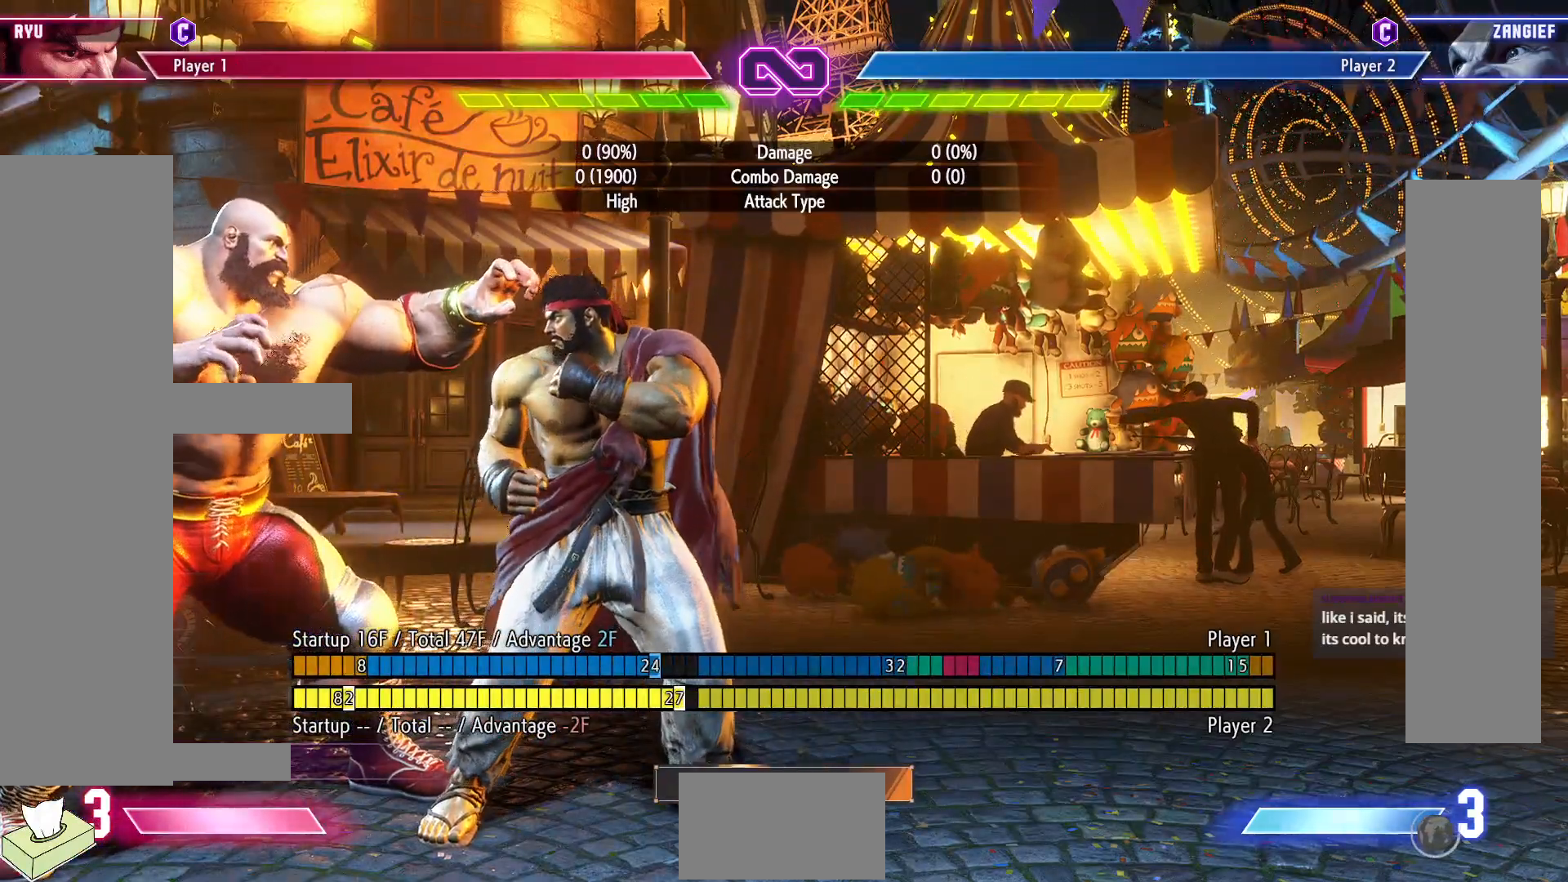
Gameplay with a controller (arcade stick); each line is a JSON object with the inputs held at the frame after it. "events" lists button and stick changes between this image and that frame as [ms after this image, input, new state], when the widget could be followed in between. Not read: L3 R3.
{"buttons": [], "events": []}
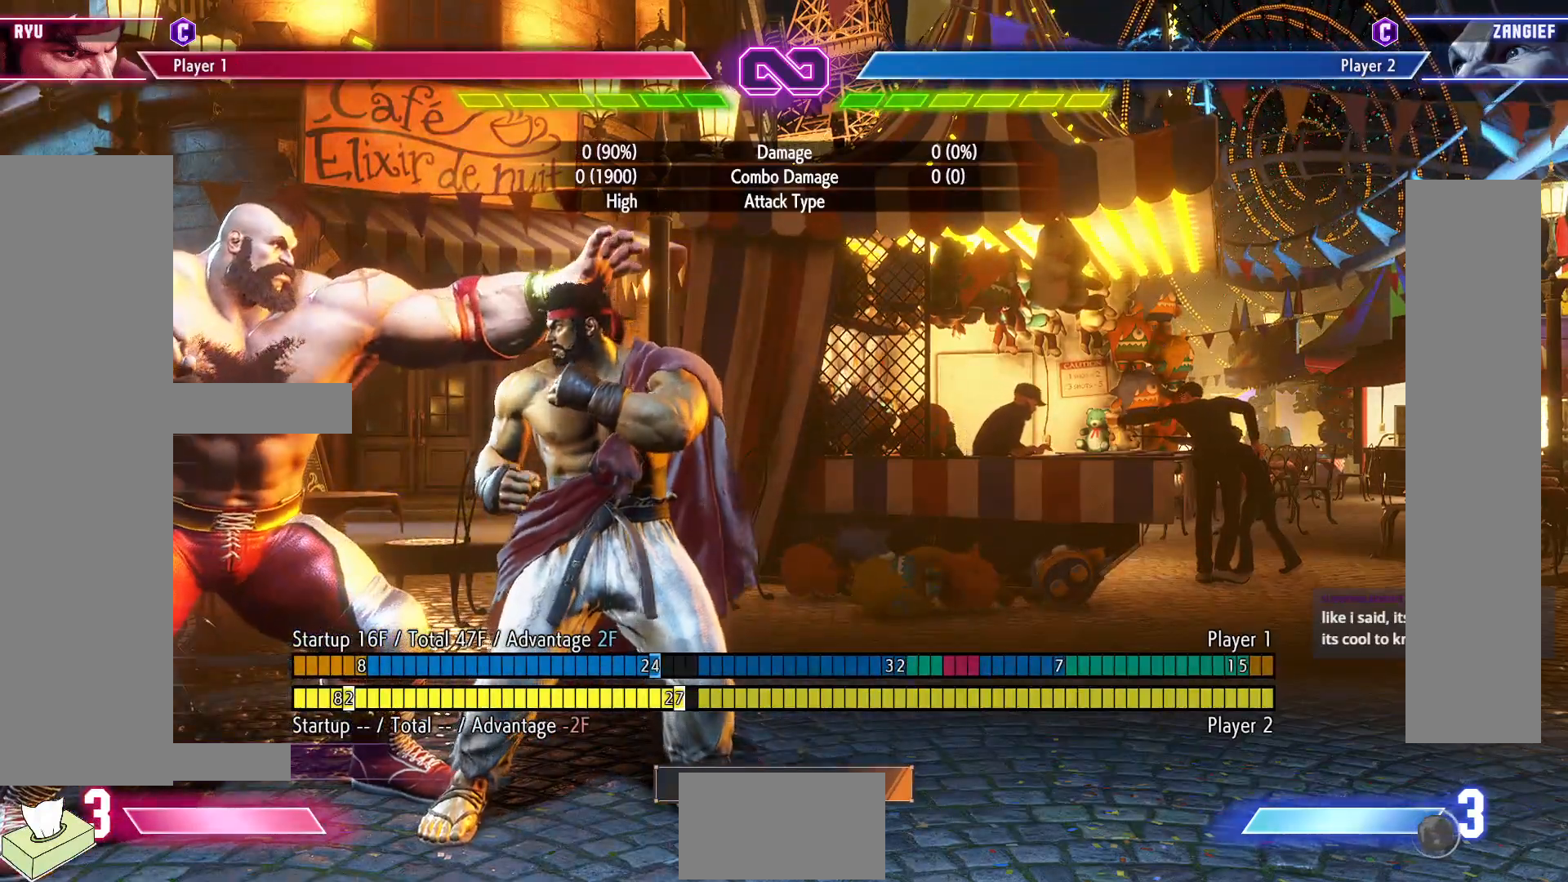
{"buttons": [], "events": []}
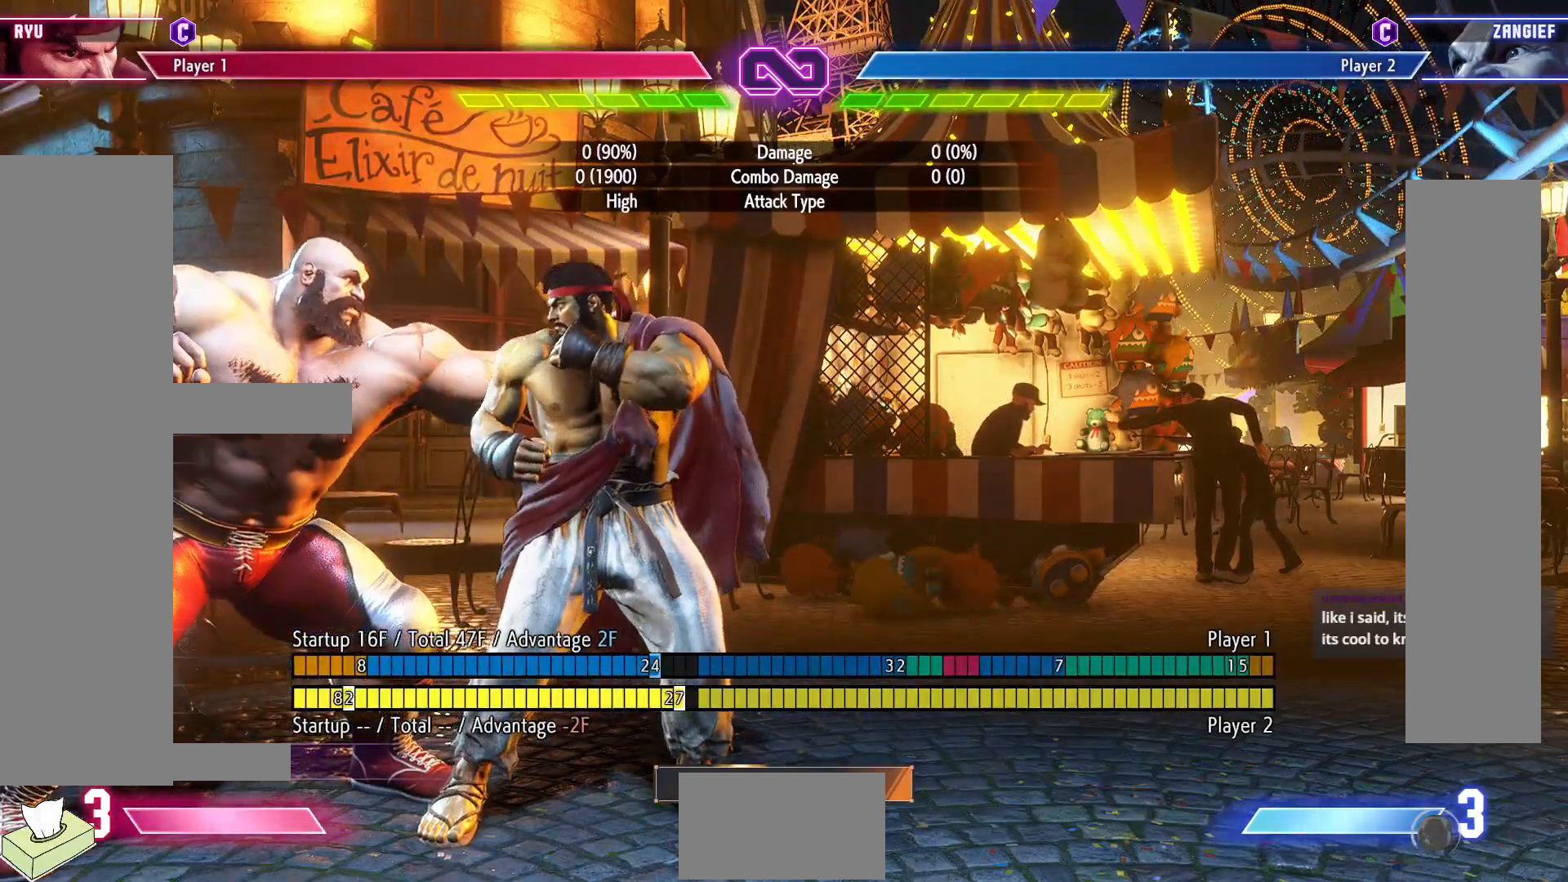
{"buttons": [], "events": []}
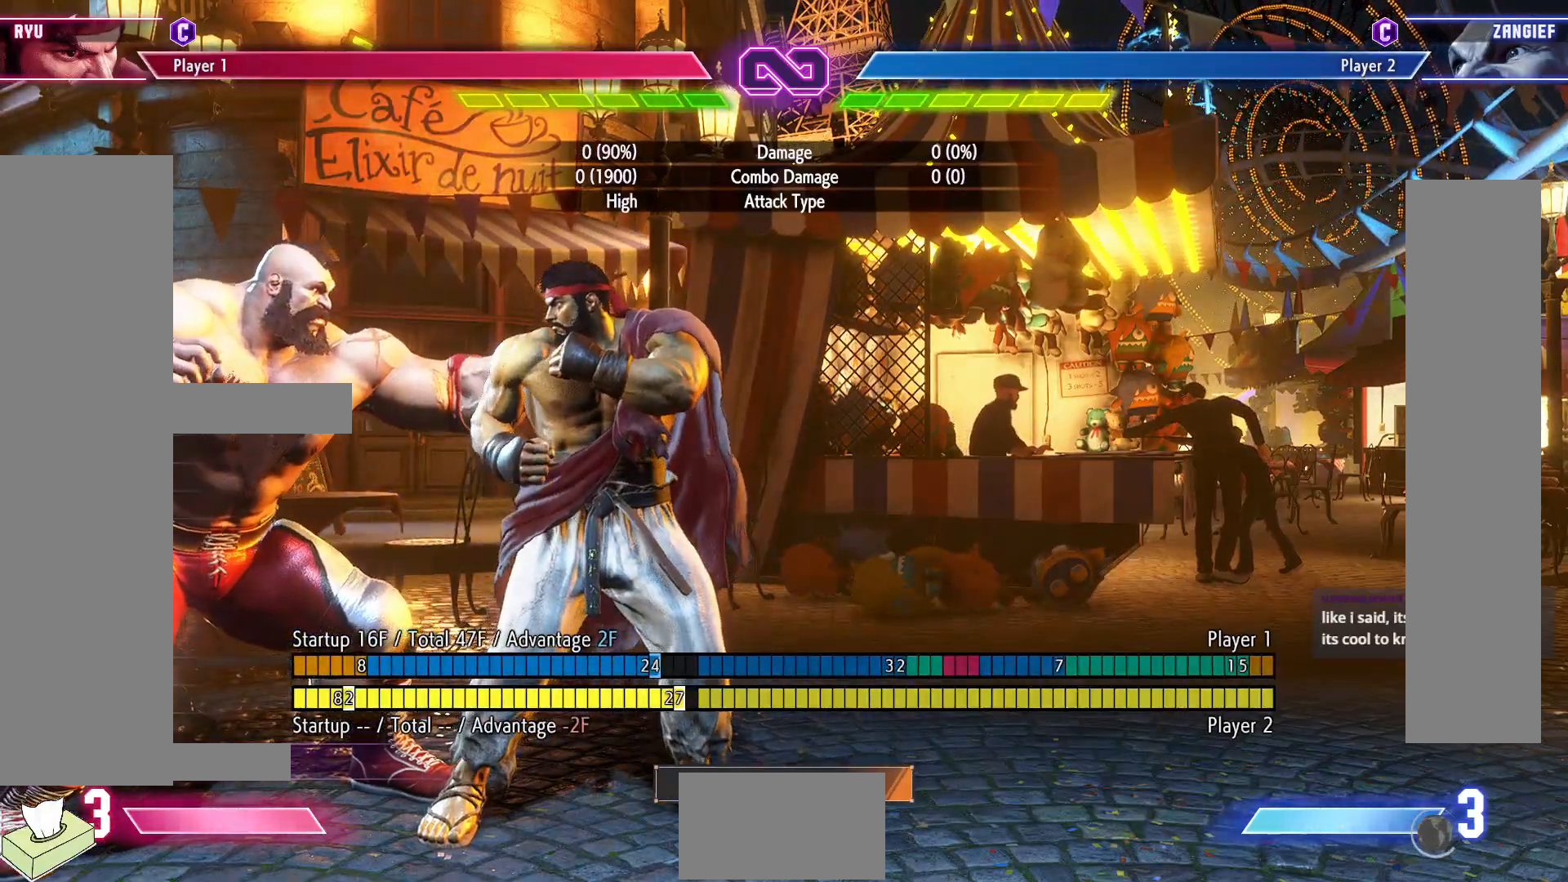
{"buttons": ["DPAD_LEFT"], "events": [[83, "DPAD_RIGHT", "down"], [400, "DPAD_RIGHT", "up"], [433, "DPAD_LEFT", "down"]]}
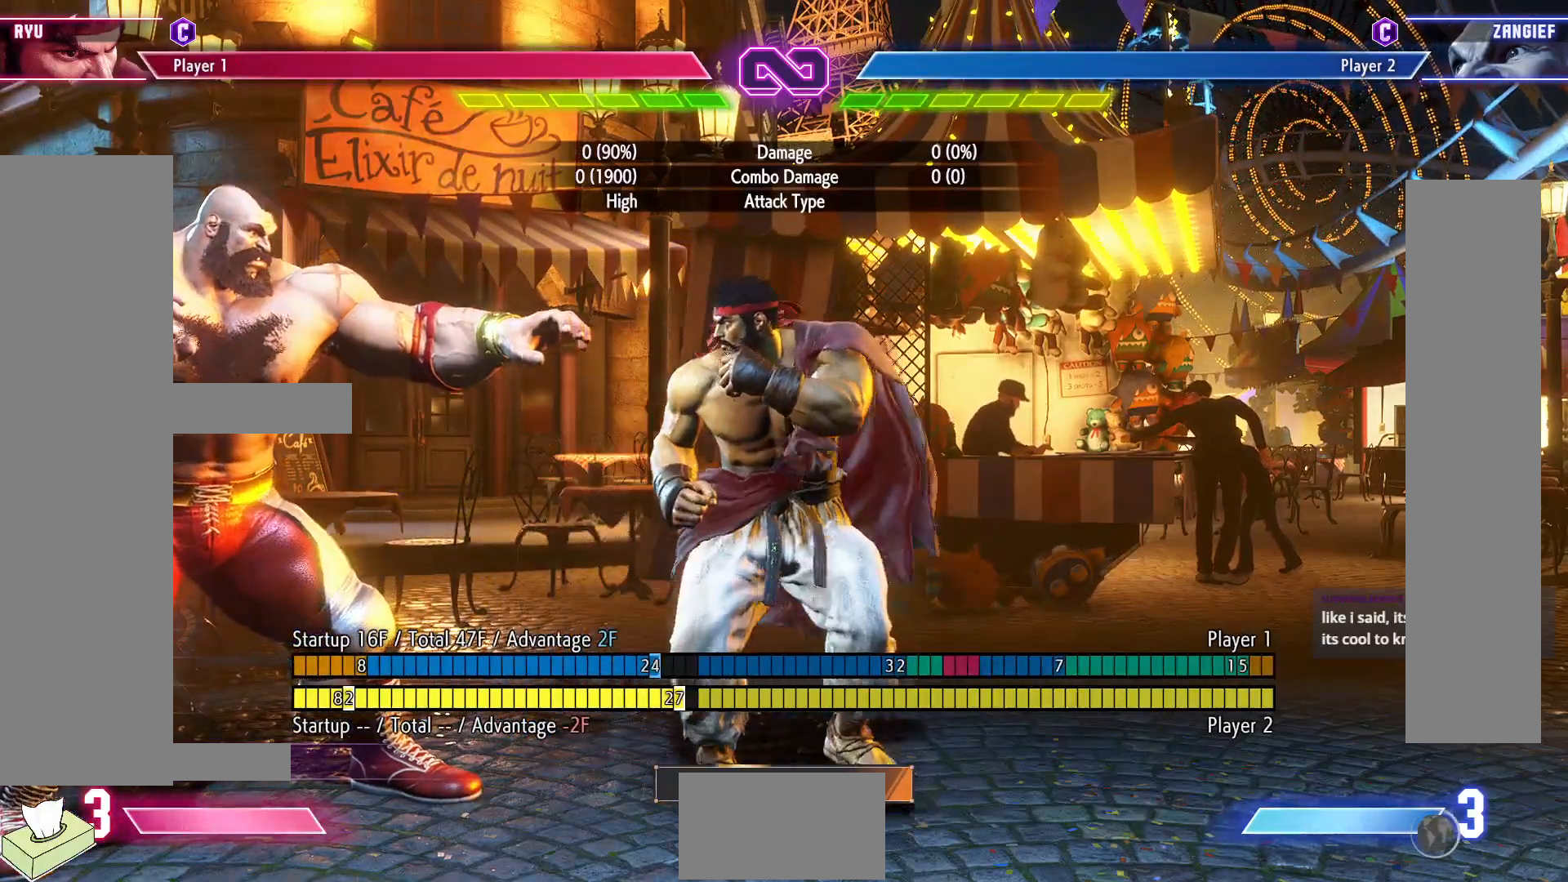
{"buttons": ["DPAD_RIGHT"], "events": [[283, "DPAD_LEFT", "up"], [333, "DPAD_RIGHT", "down"]]}
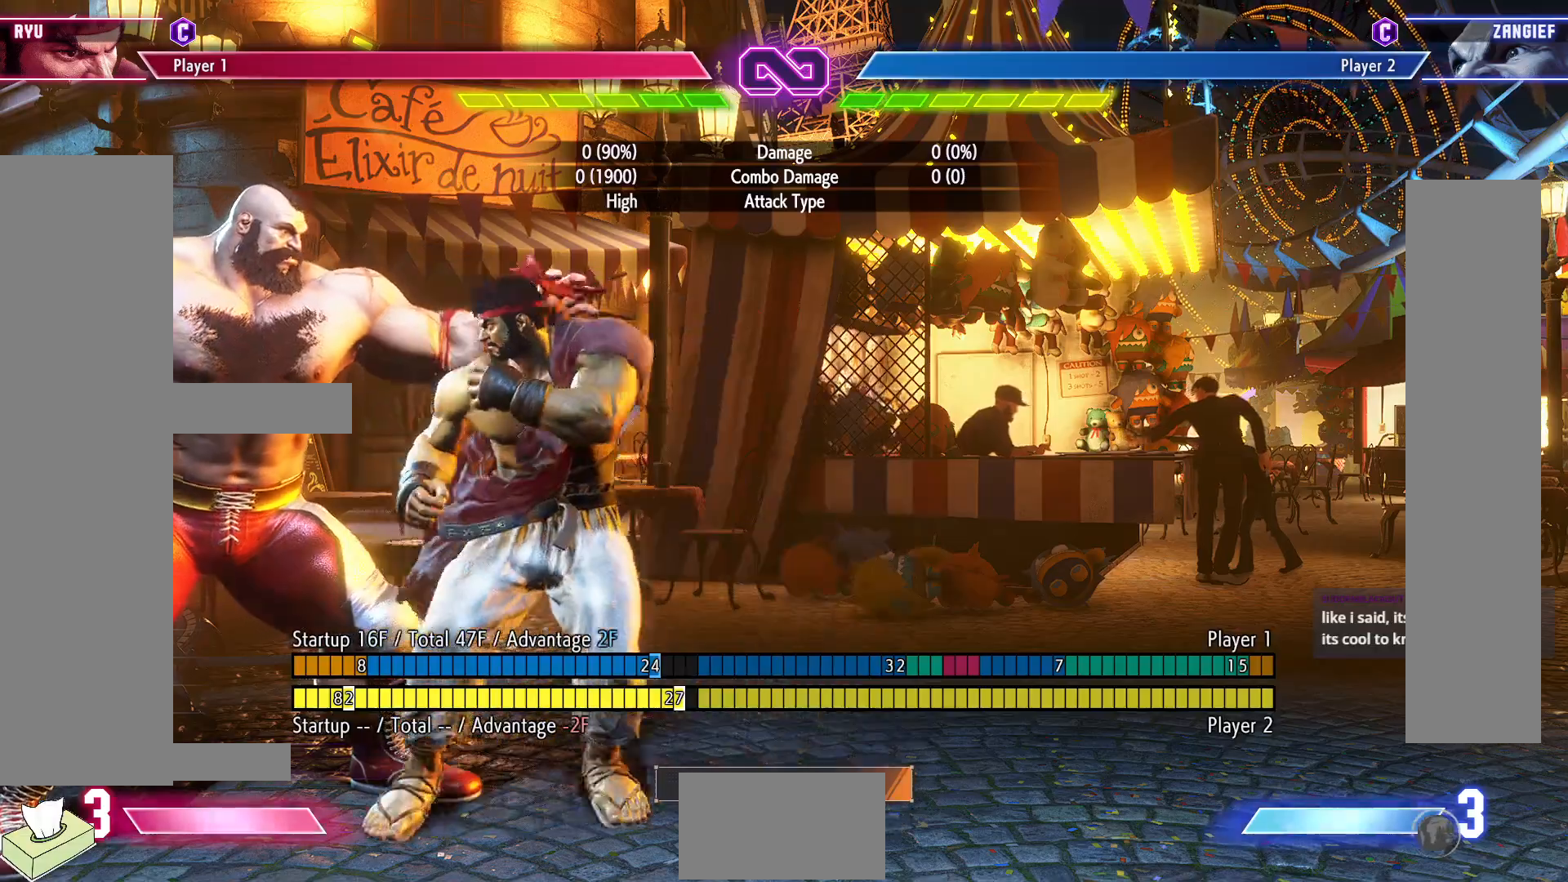
{"buttons": ["DPAD_DOWN", "DPAD_RIGHT"], "events": [[50, "DPAD_RIGHT", "up"], [100, "DPAD_LEFT", "down"], [300, "DPAD_LEFT", "up"], [450, "DPAD_RIGHT", "down"], [483, "DPAD_DOWN", "down"]]}
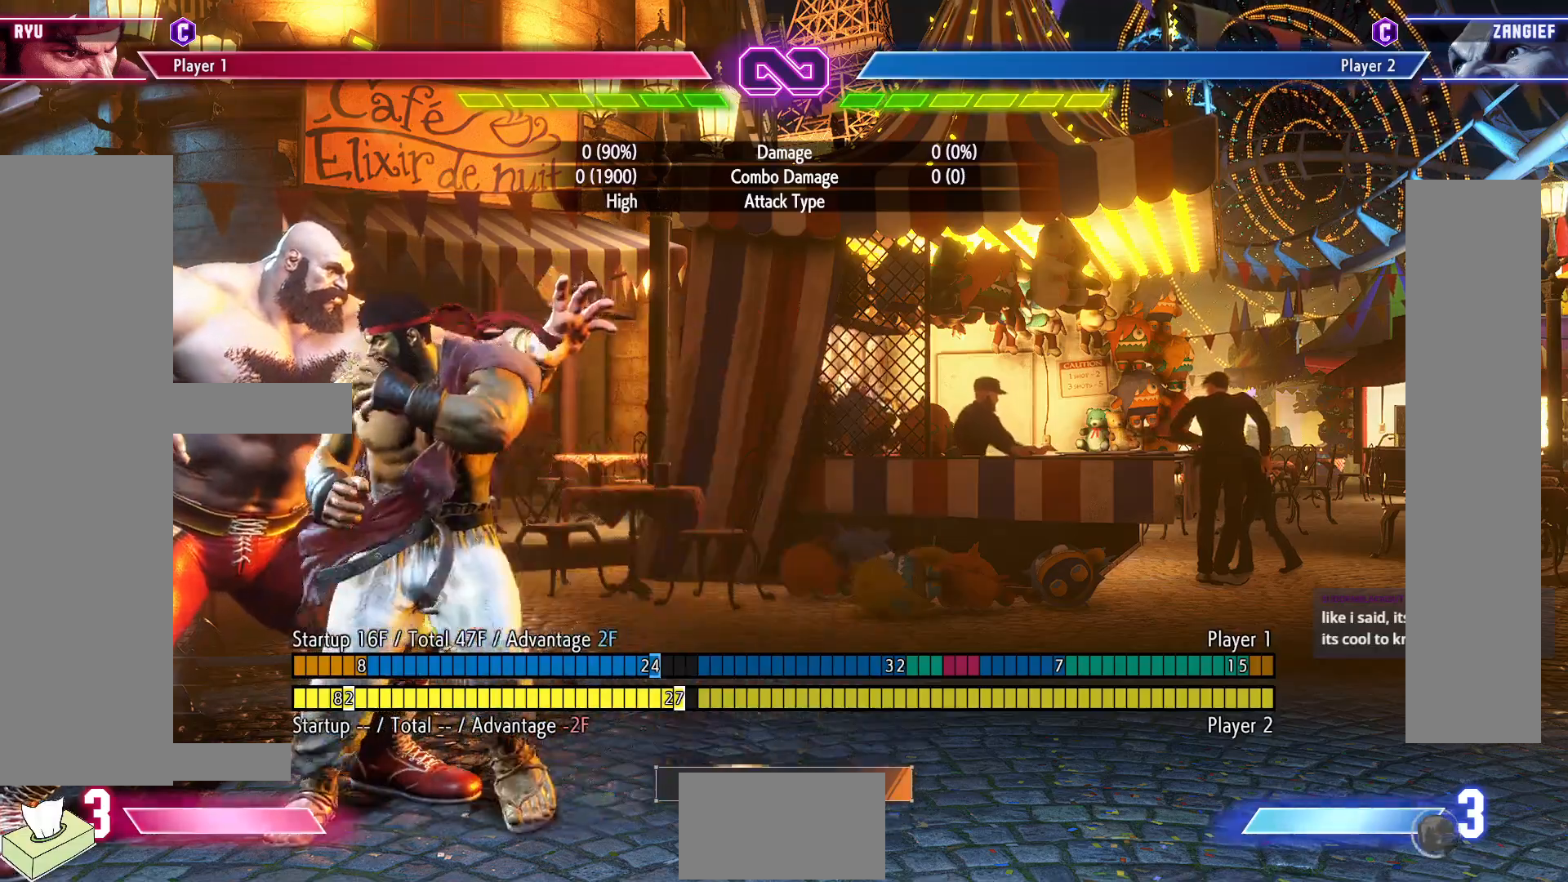
{"buttons": ["DPAD_DOWN", "DPAD_RIGHT"], "events": []}
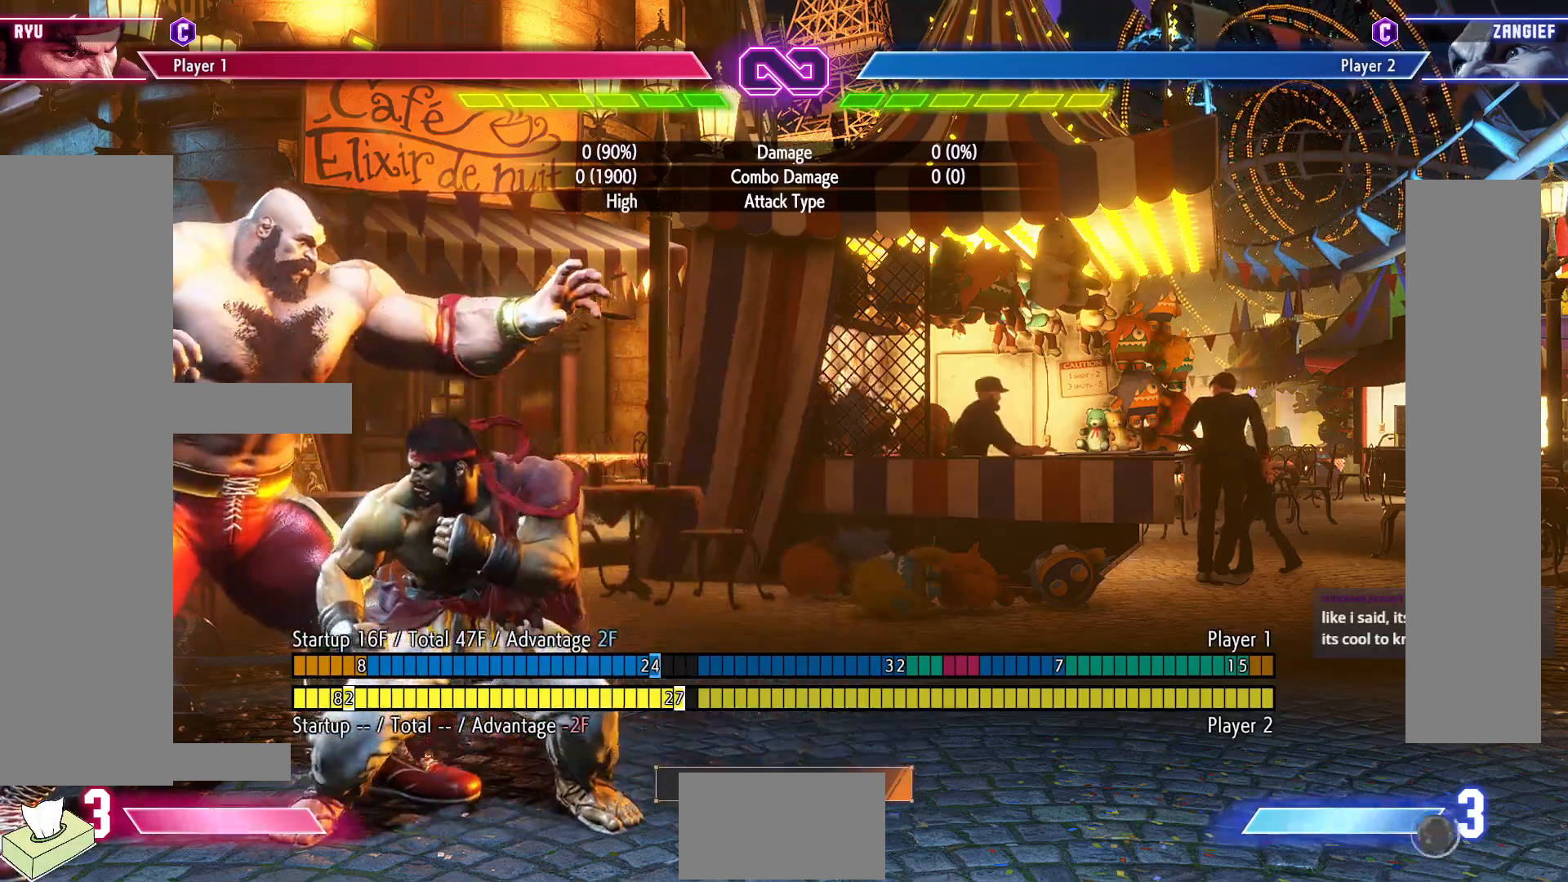
{"buttons": ["DPAD_DOWN", "DPAD_RIGHT"], "events": []}
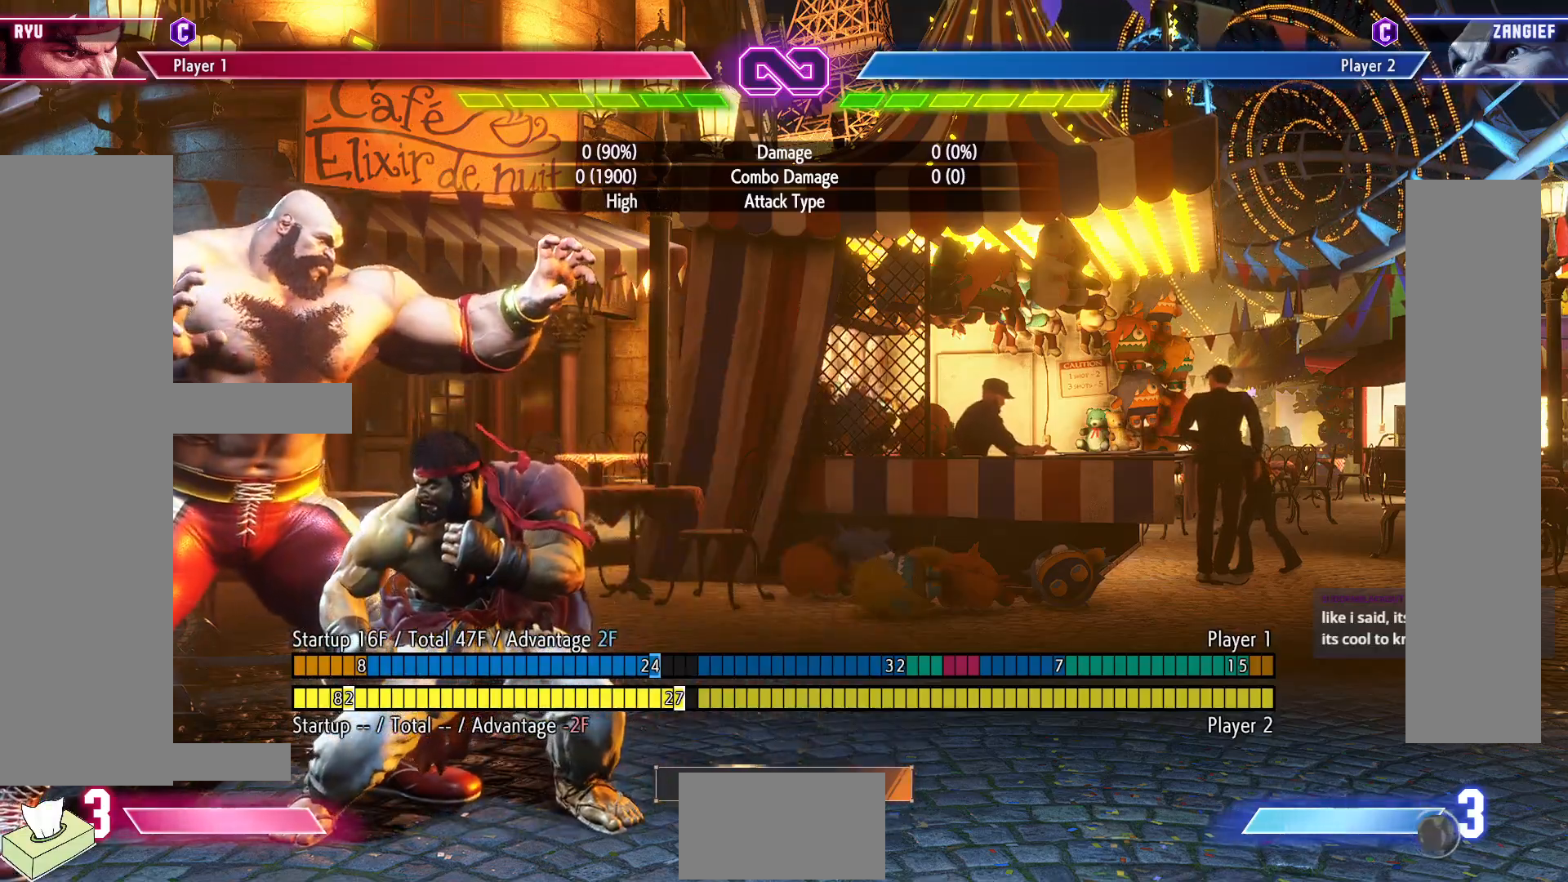
{"buttons": [], "events": [[17, "CIRCLE", "down"], [117, "CIRCLE", "up"], [200, "DPAD_DOWN", "up"], [200, "DPAD_RIGHT", "up"], [233, "CIRCLE", "down"], [233, "TRIANGLE", "down"], [333, "TRIANGLE", "up"], [350, "CIRCLE", "up"]]}
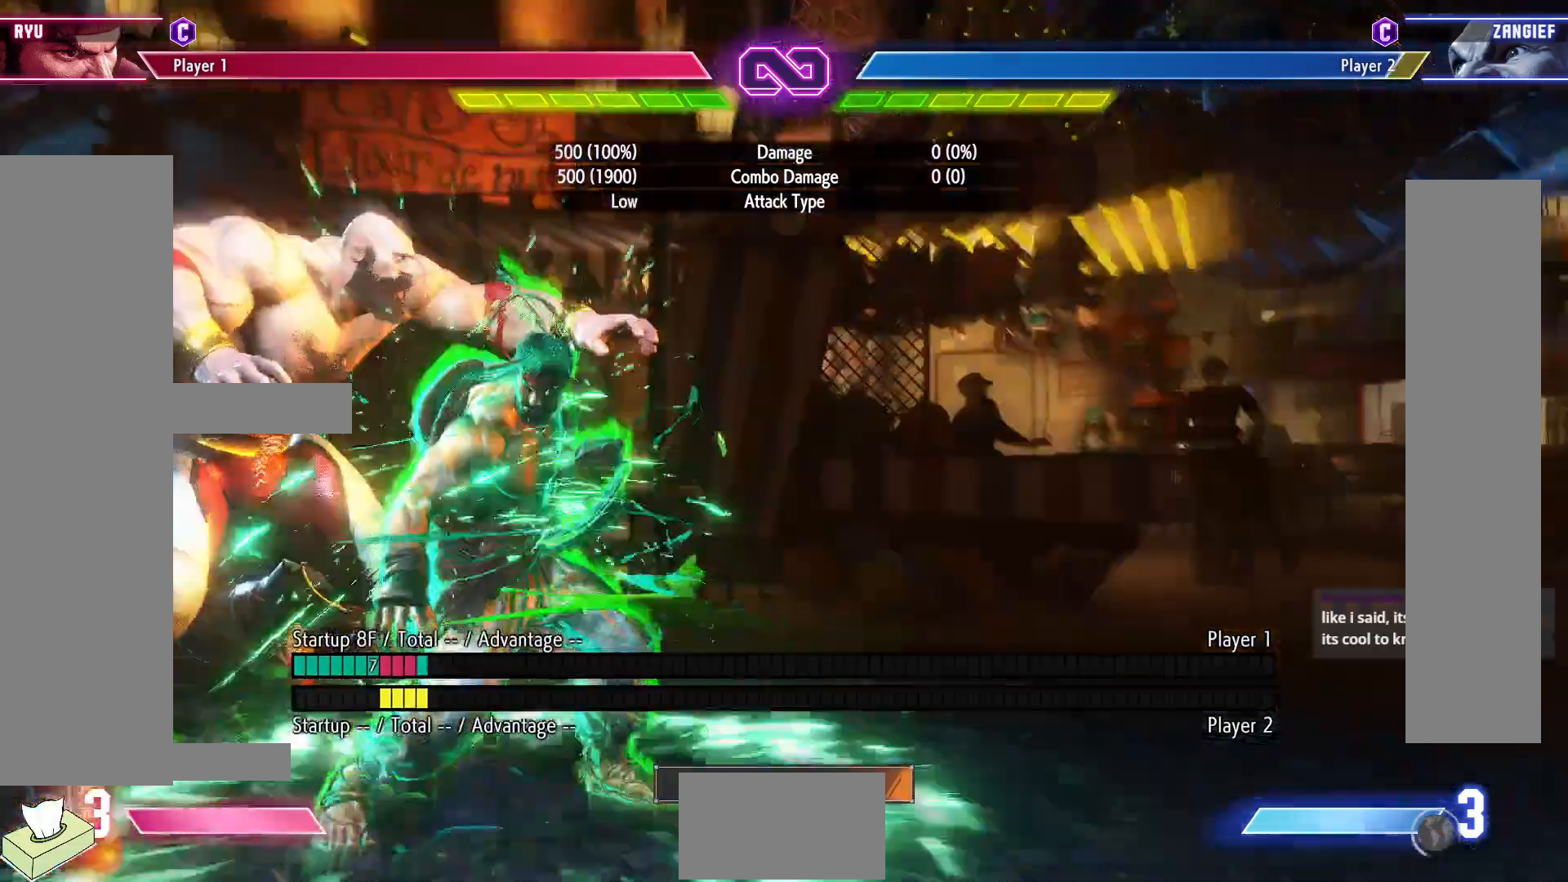
{"buttons": [], "events": [[117, "R1", "down"], [217, "R1", "up"]]}
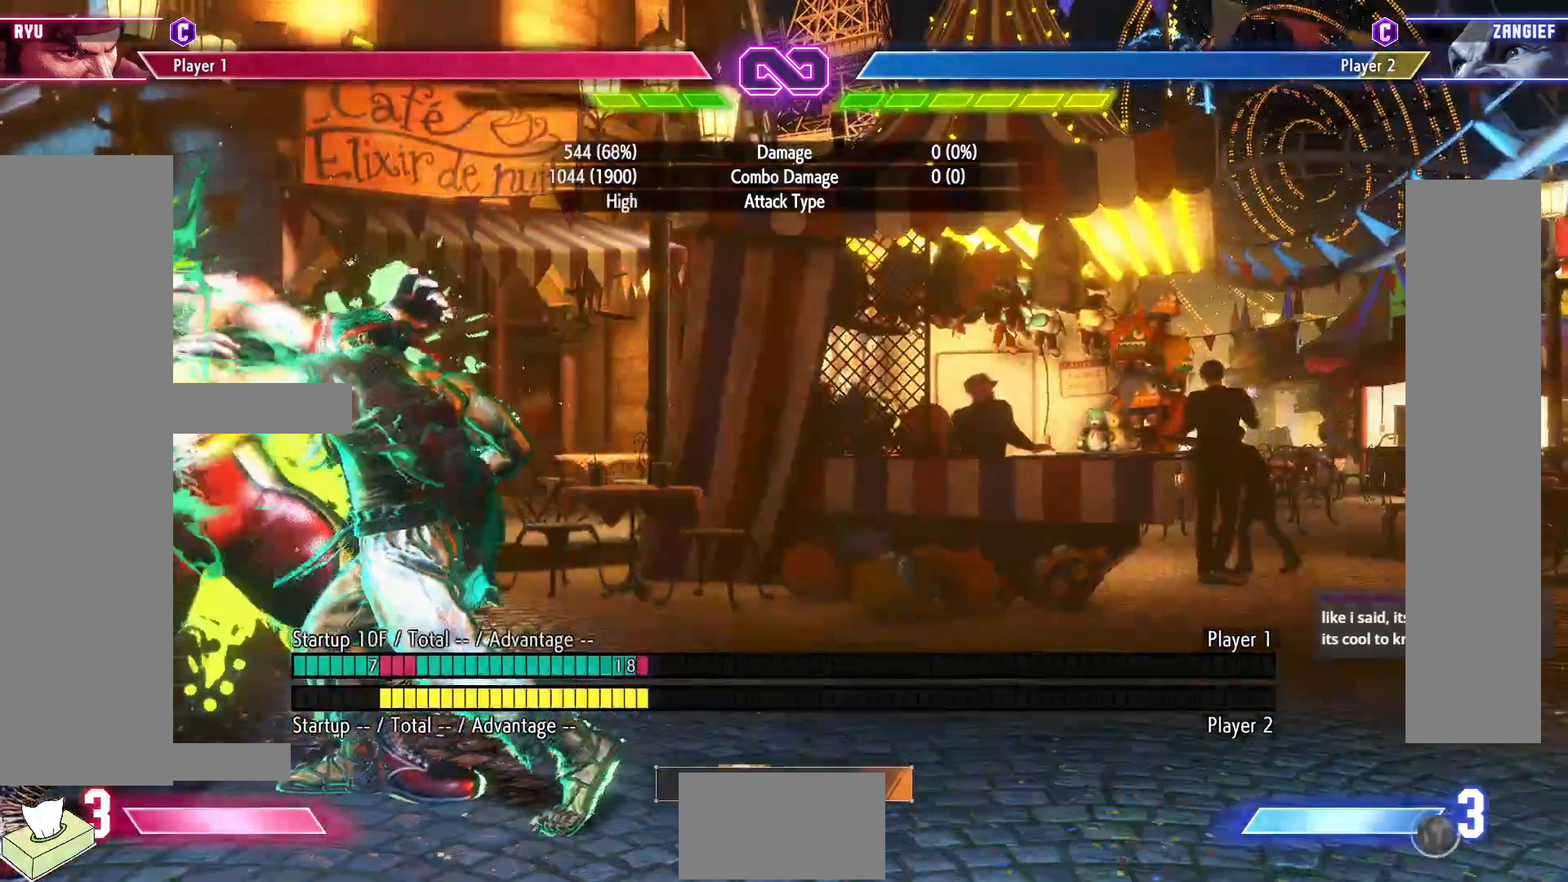
{"buttons": ["DPAD_LEFT"], "events": [[467, "DPAD_LEFT", "down"]]}
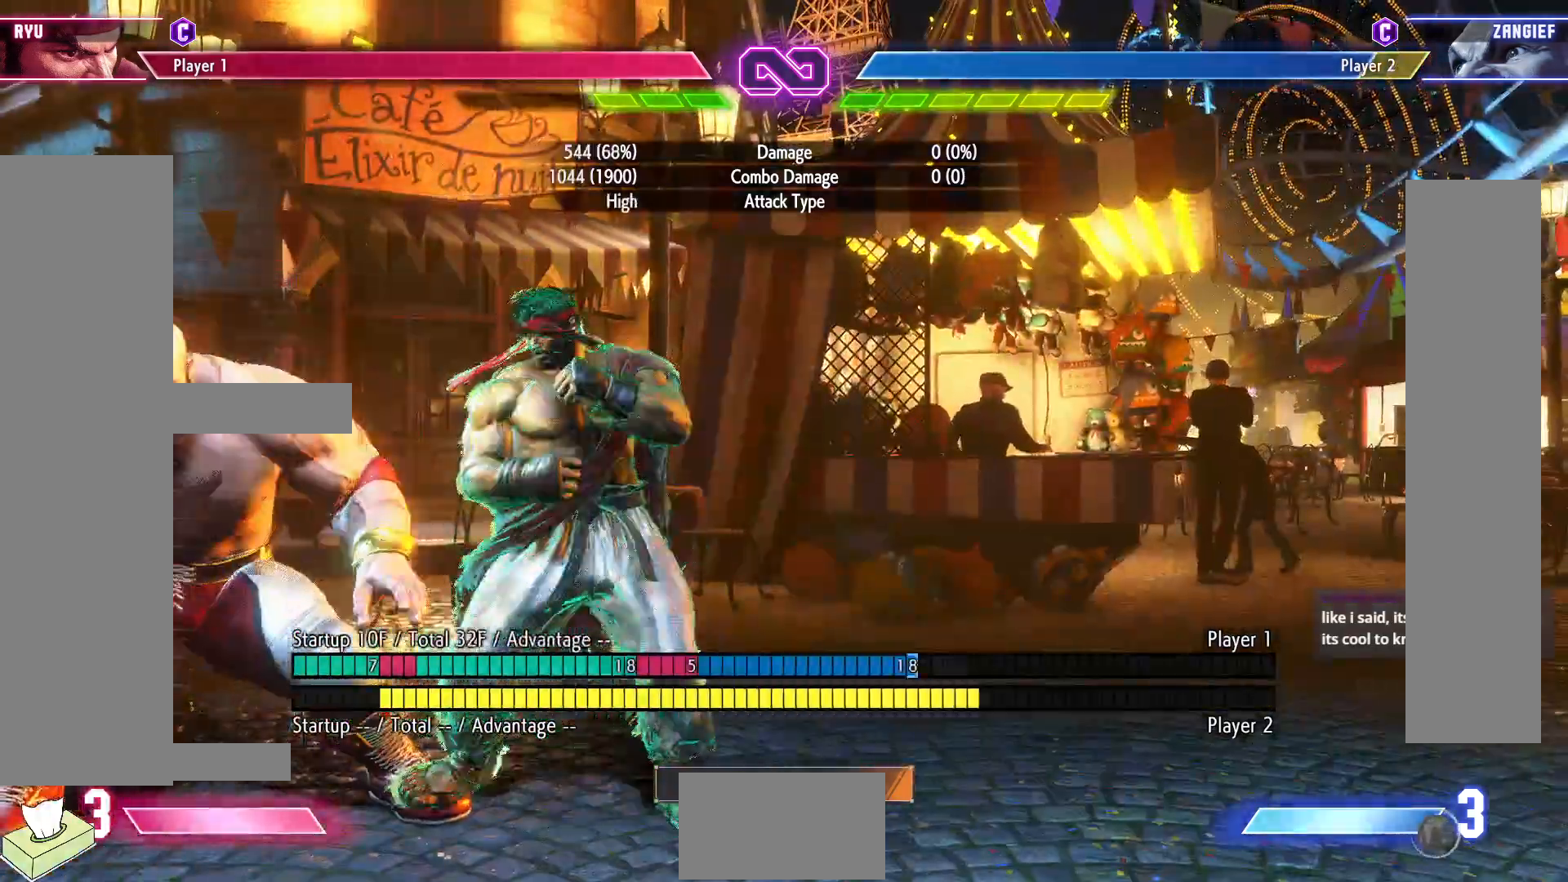
{"buttons": [], "events": [[367, "DPAD_LEFT", "up"]]}
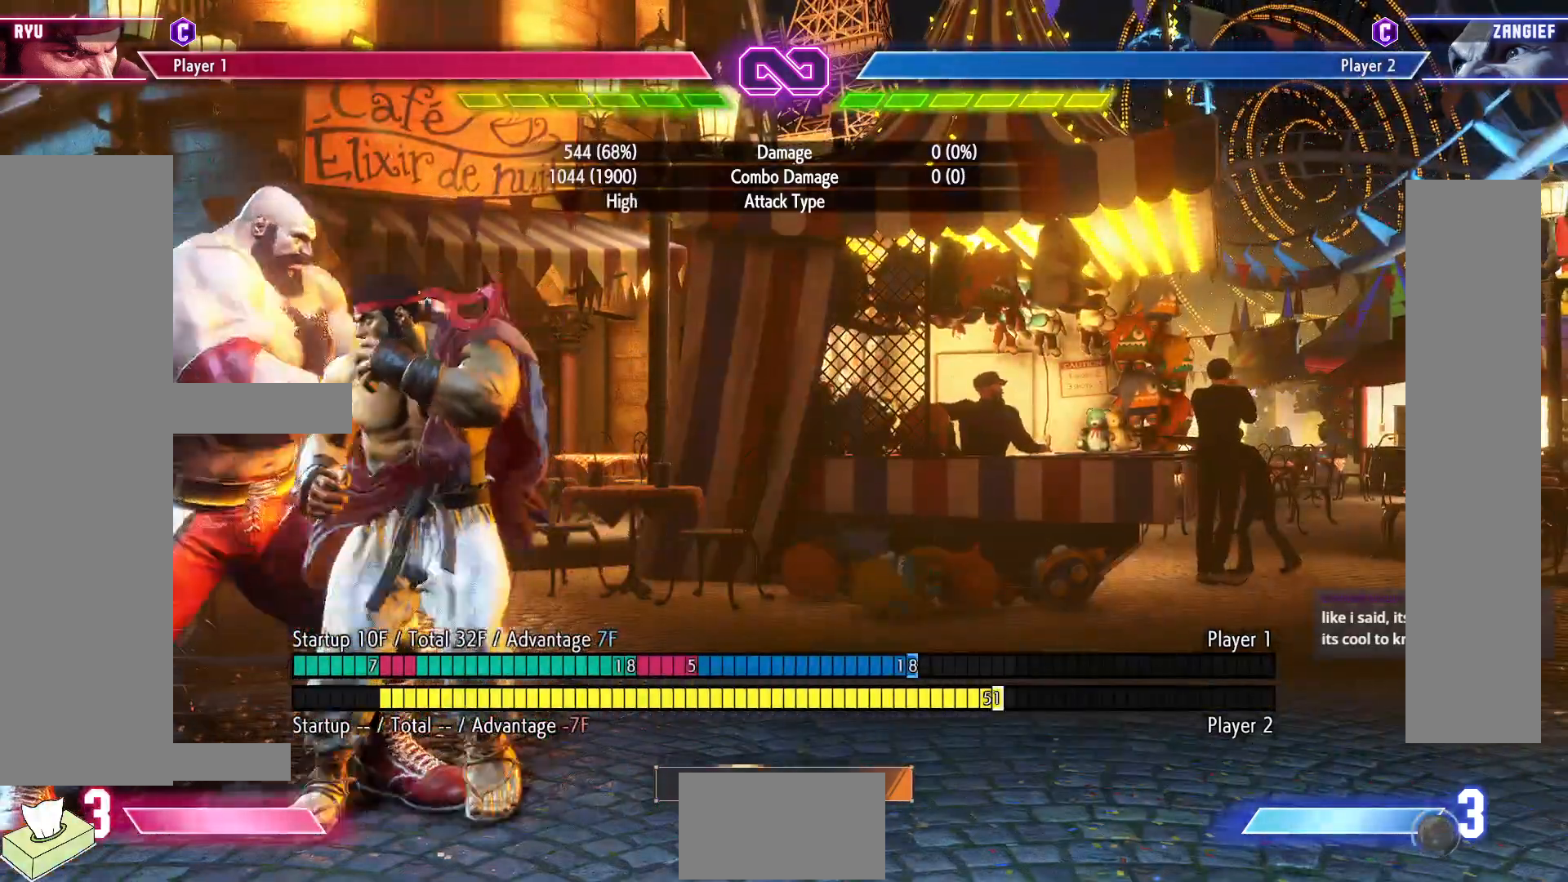
{"buttons": [], "events": []}
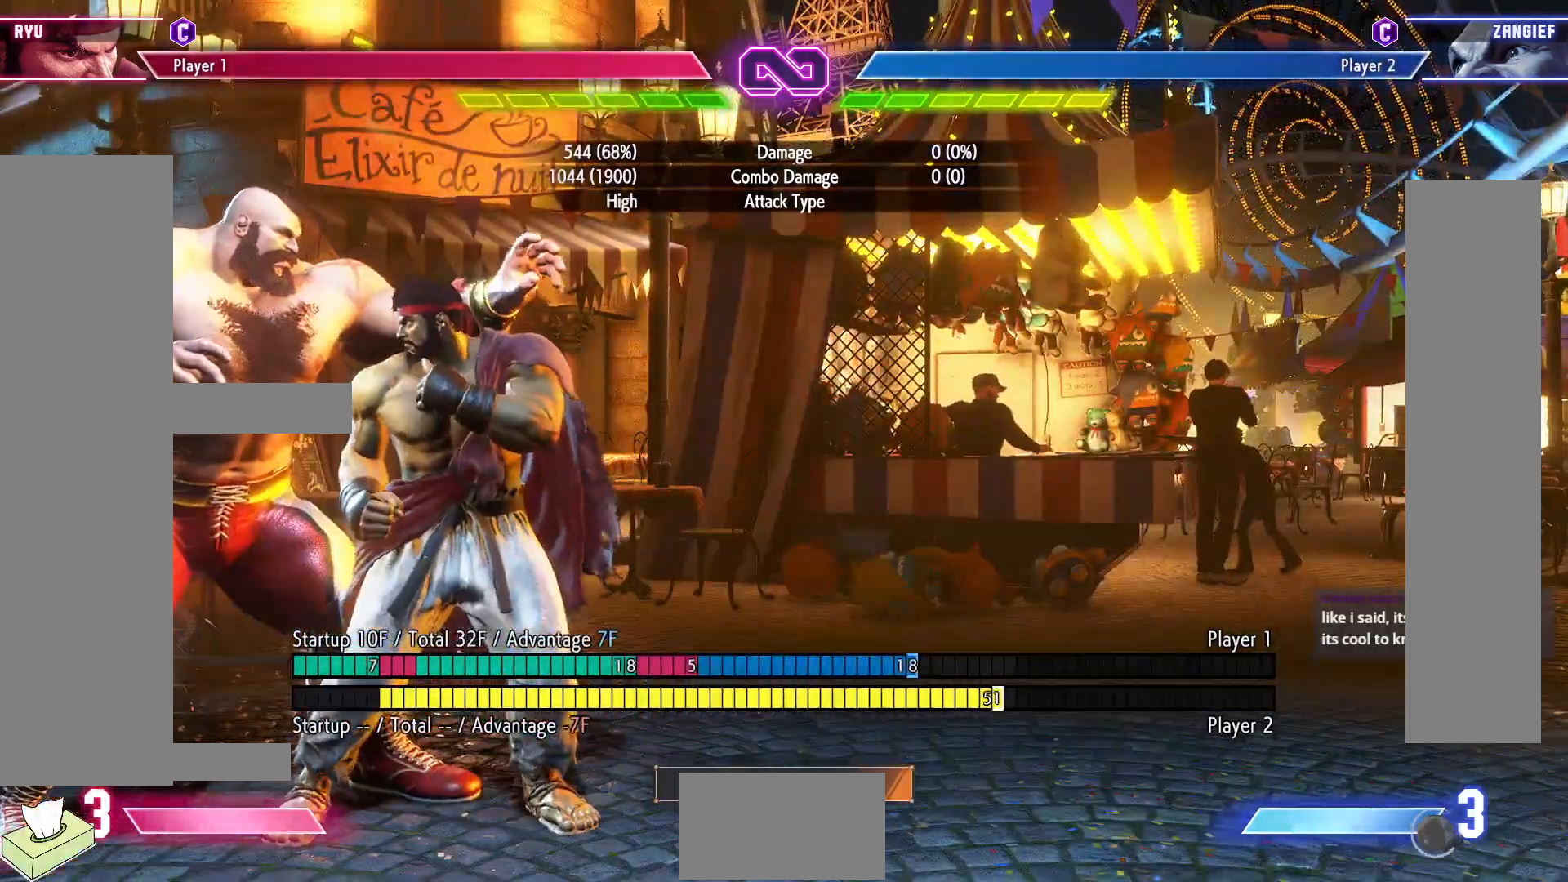
{"buttons": [], "events": [[17, "DPAD_DOWN", "down"], [100, "CIRCLE", "down"], [183, "CIRCLE", "up"], [200, "DPAD_DOWN", "up"], [283, "CIRCLE", "down"], [283, "TRIANGLE", "down"], [383, "CIRCLE", "up"], [417, "TRIANGLE", "up"]]}
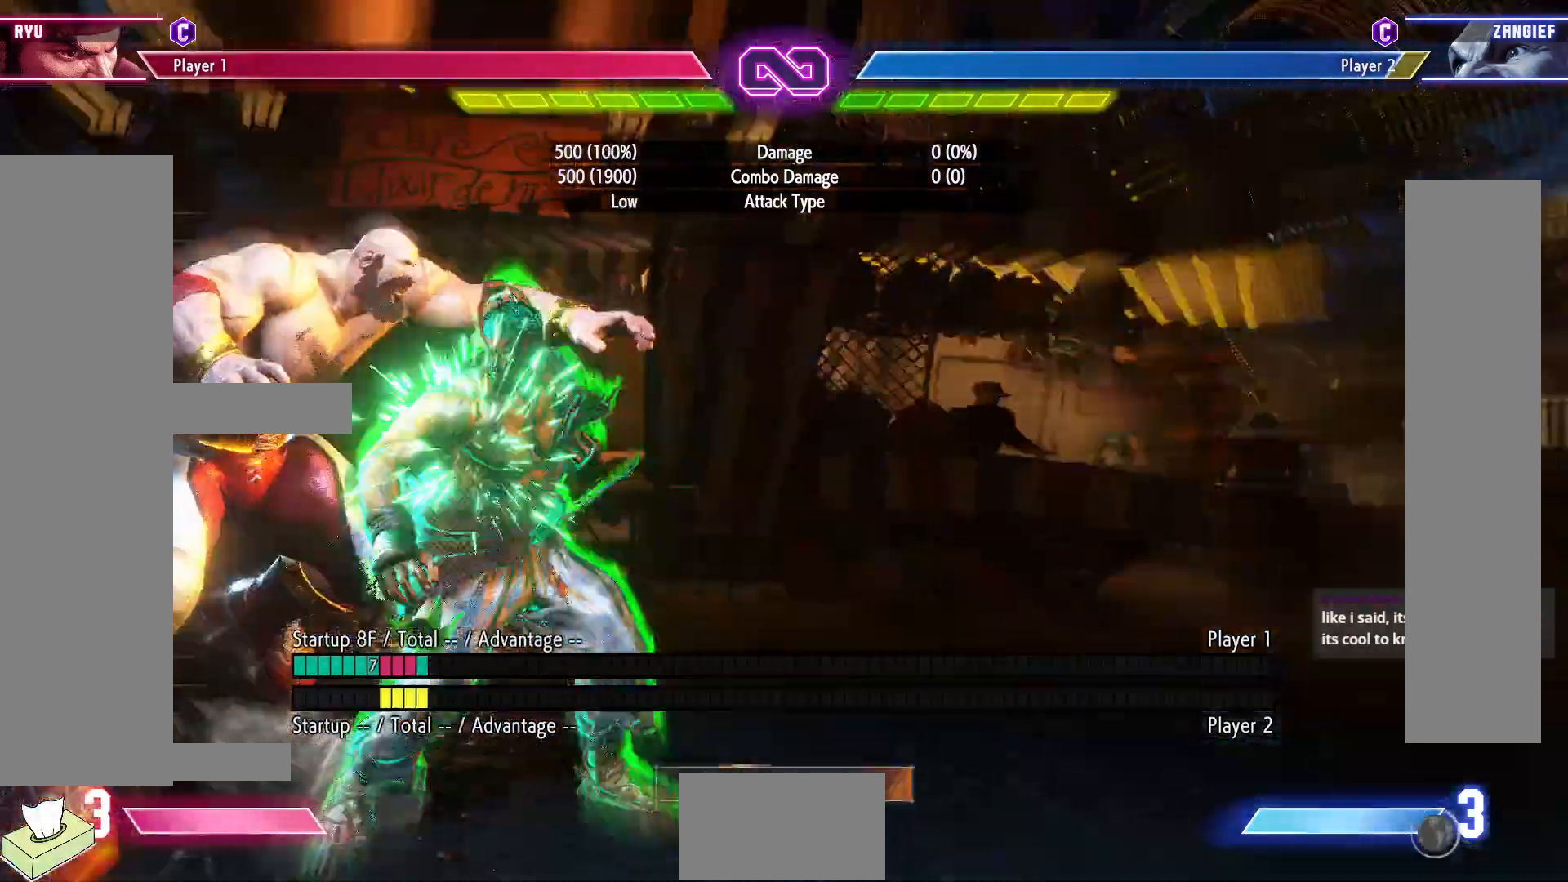
{"buttons": ["DPAD_DOWN"], "events": [[117, "R1", "down"], [267, "DPAD_DOWN", "down"], [267, "R1", "up"]]}
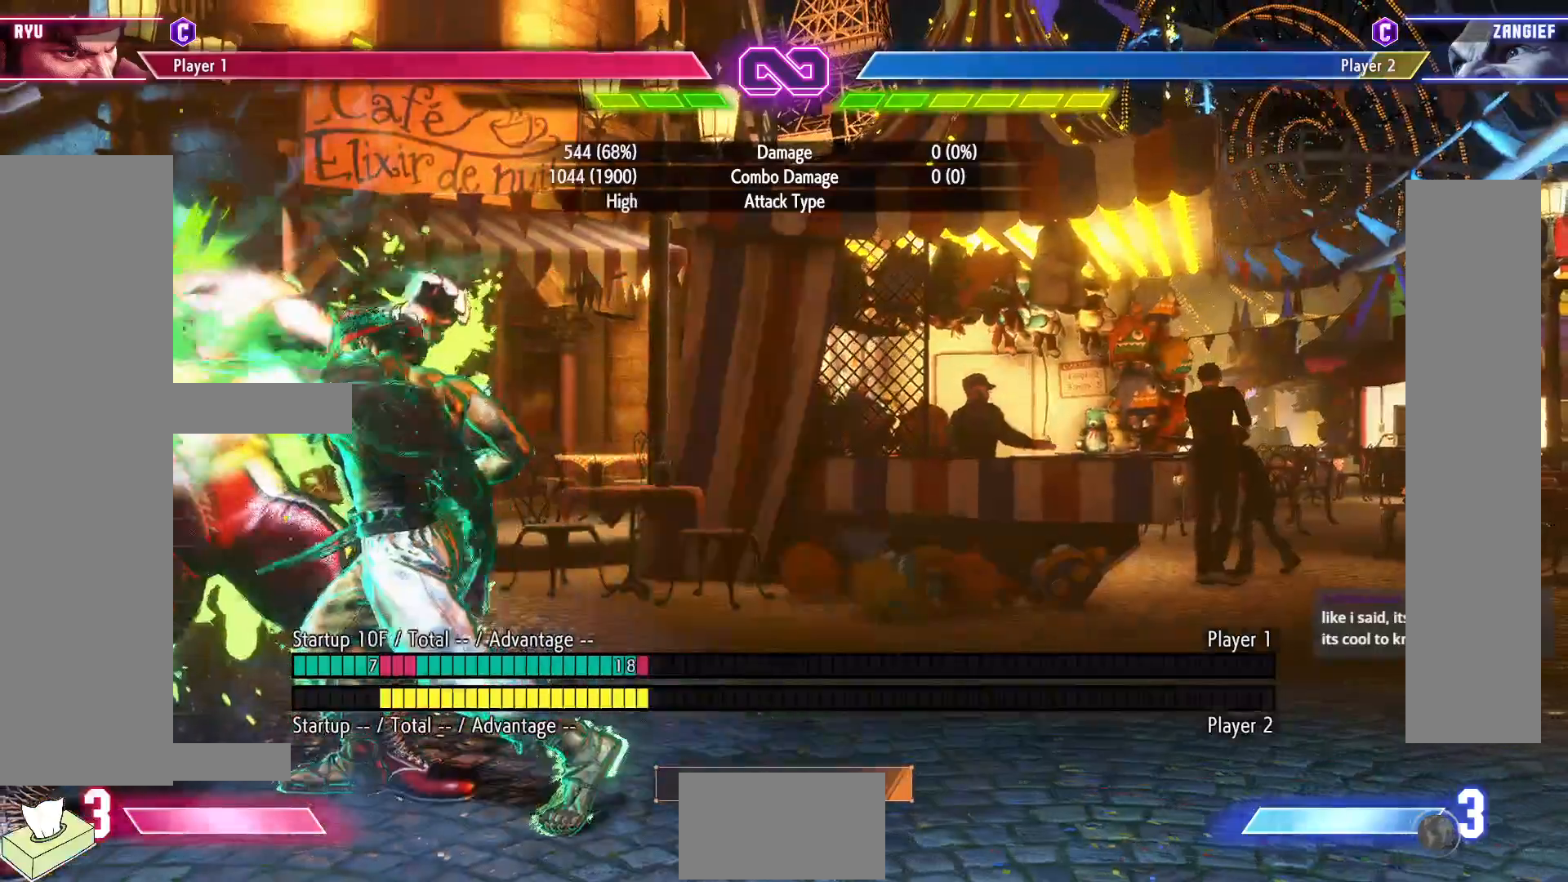
{"buttons": ["R1", "DPAD_DOWN", "DPAD_RIGHT"], "events": [[450, "R1", "down"], [500, "DPAD_RIGHT", "down"]]}
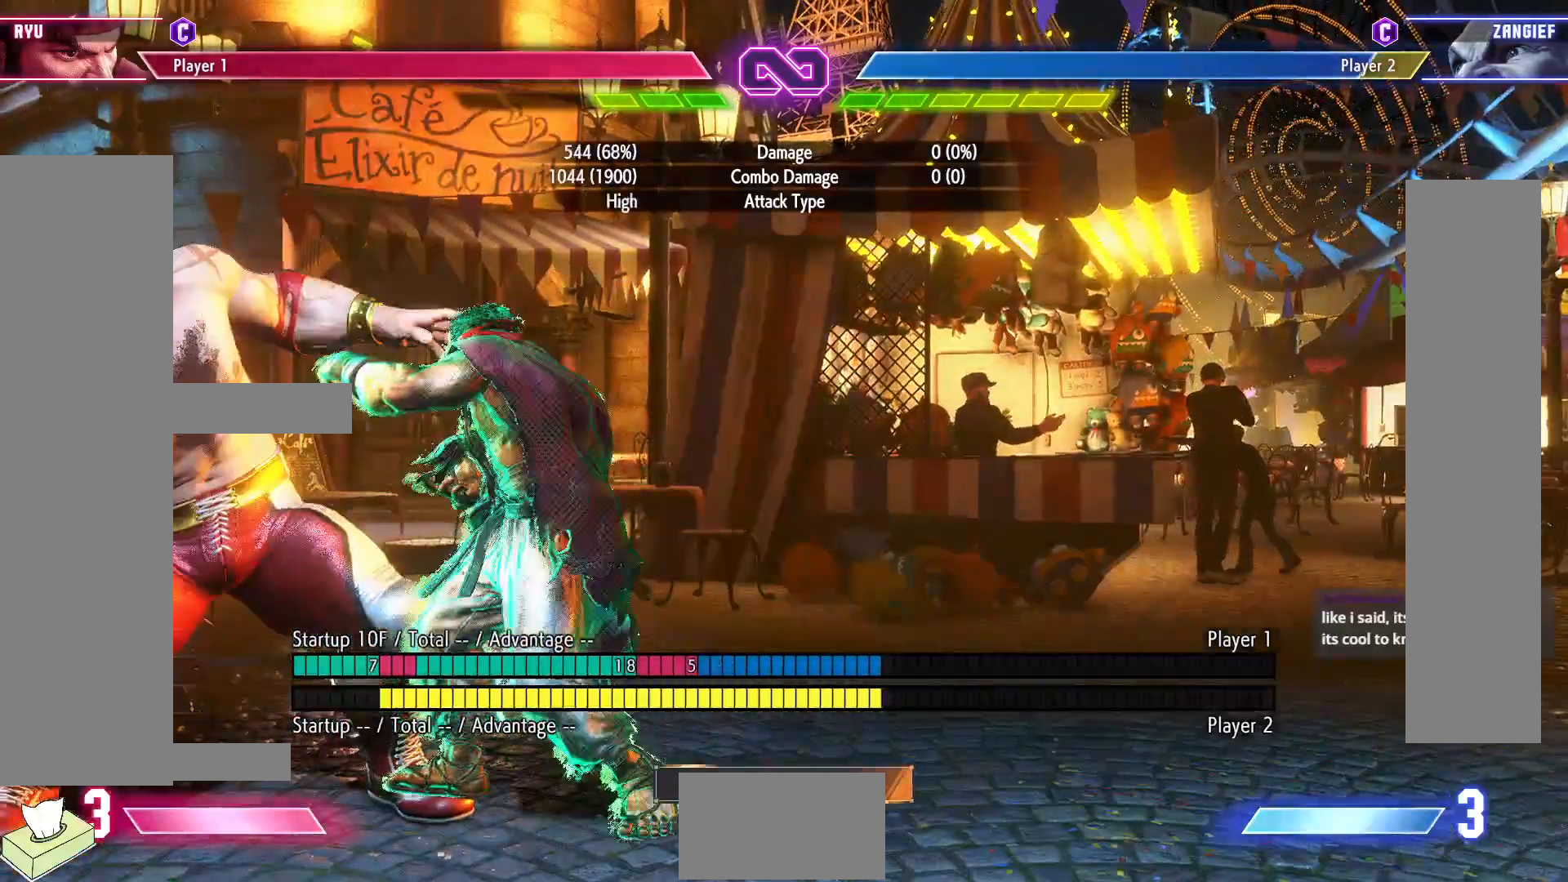
{"buttons": [], "events": [[33, "R1", "up"], [50, "DPAD_DOWN", "up"], [133, "CIRCLE", "down"], [133, "DPAD_RIGHT", "up"], [233, "CIRCLE", "up"]]}
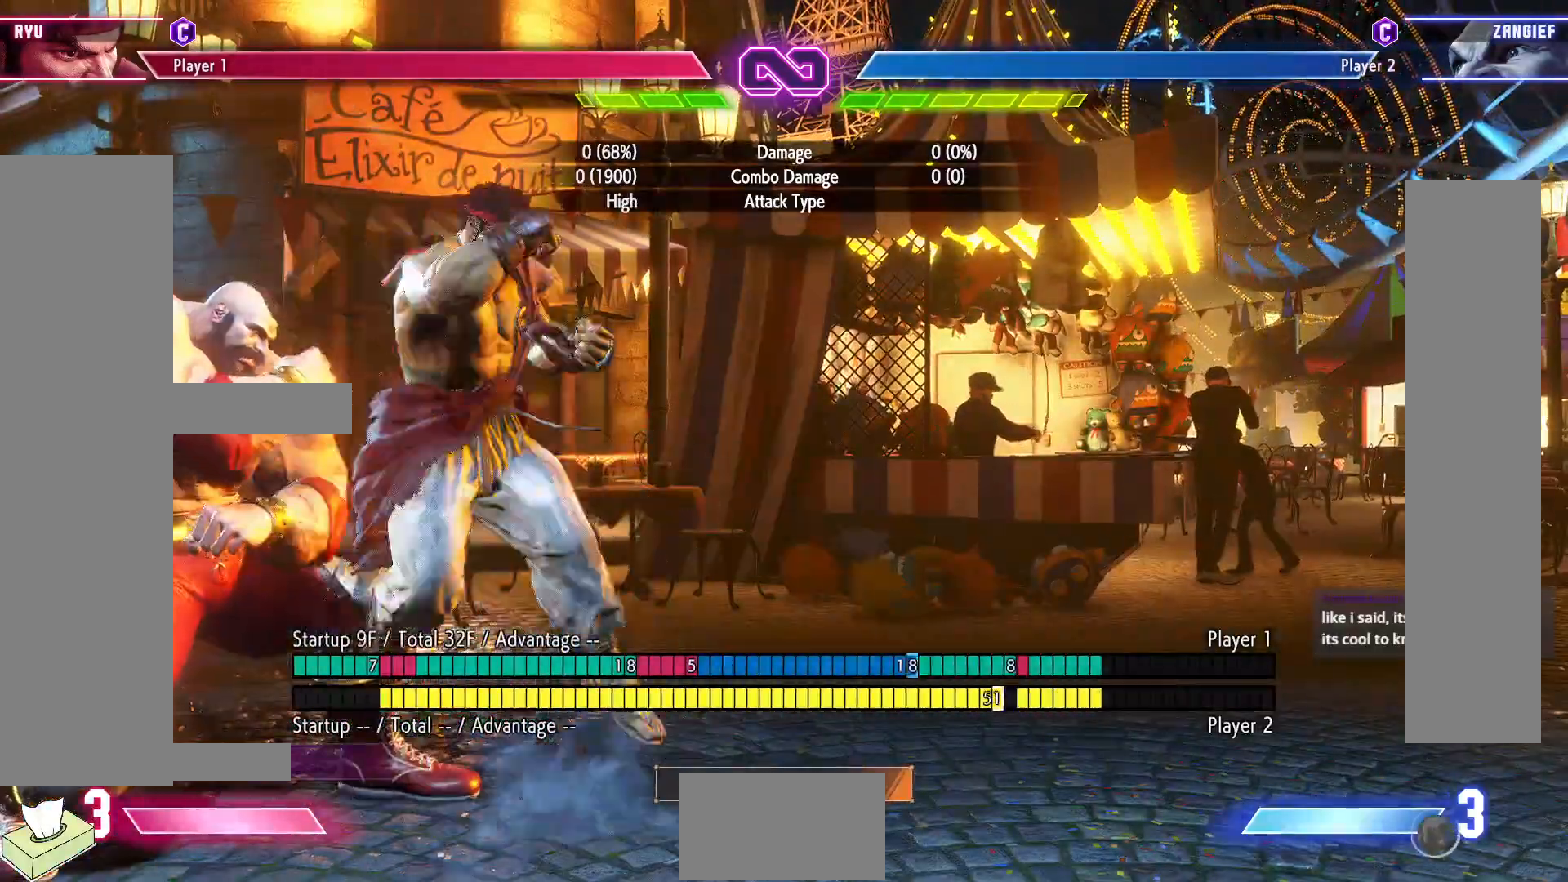
{"buttons": [], "events": []}
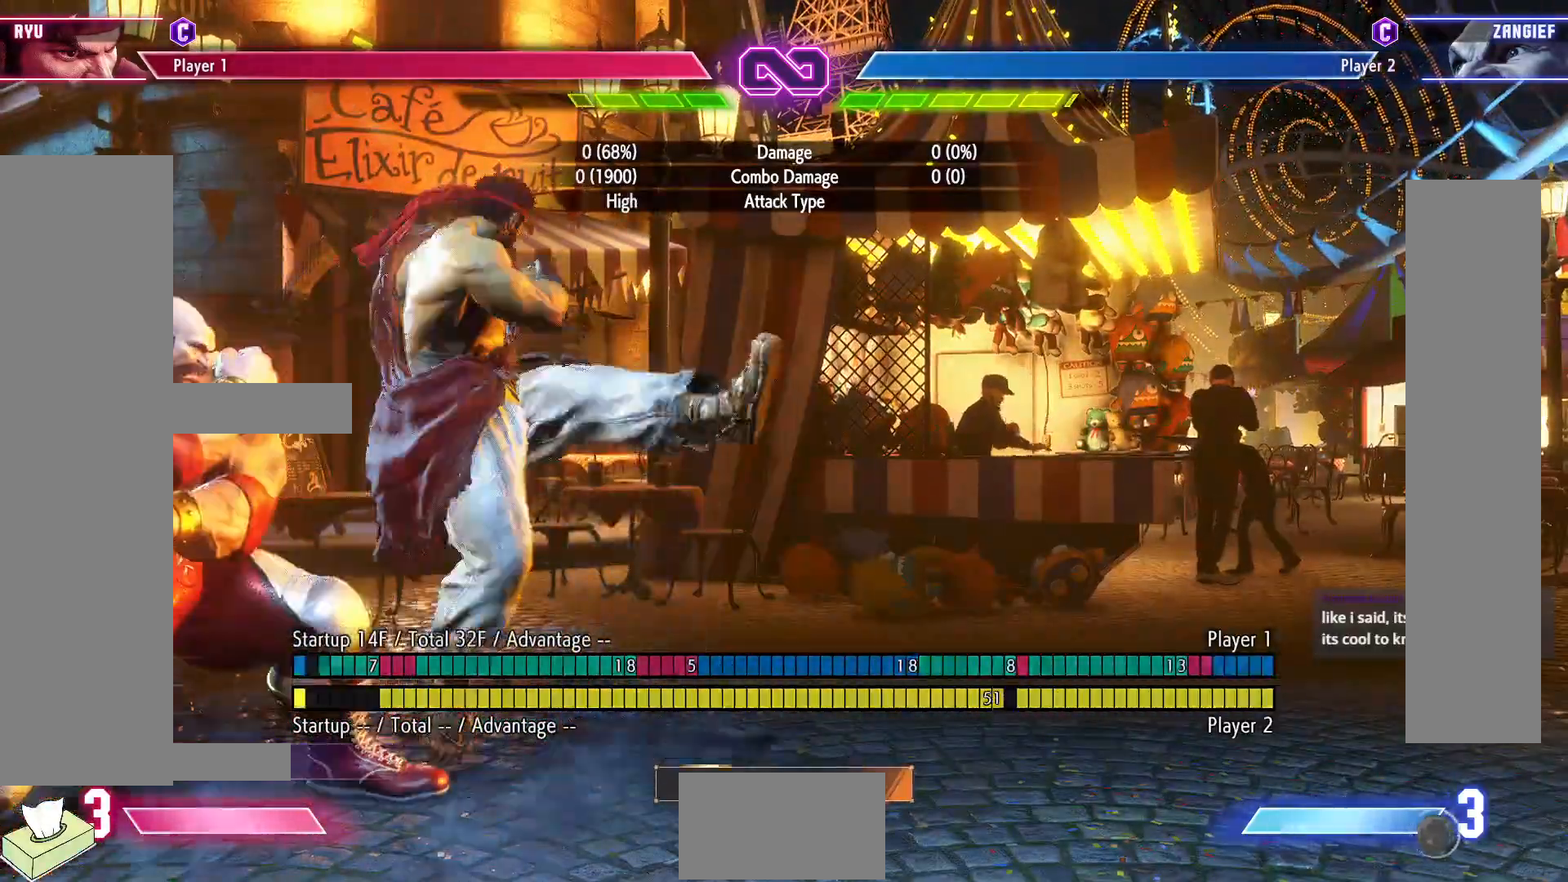
{"buttons": [], "events": []}
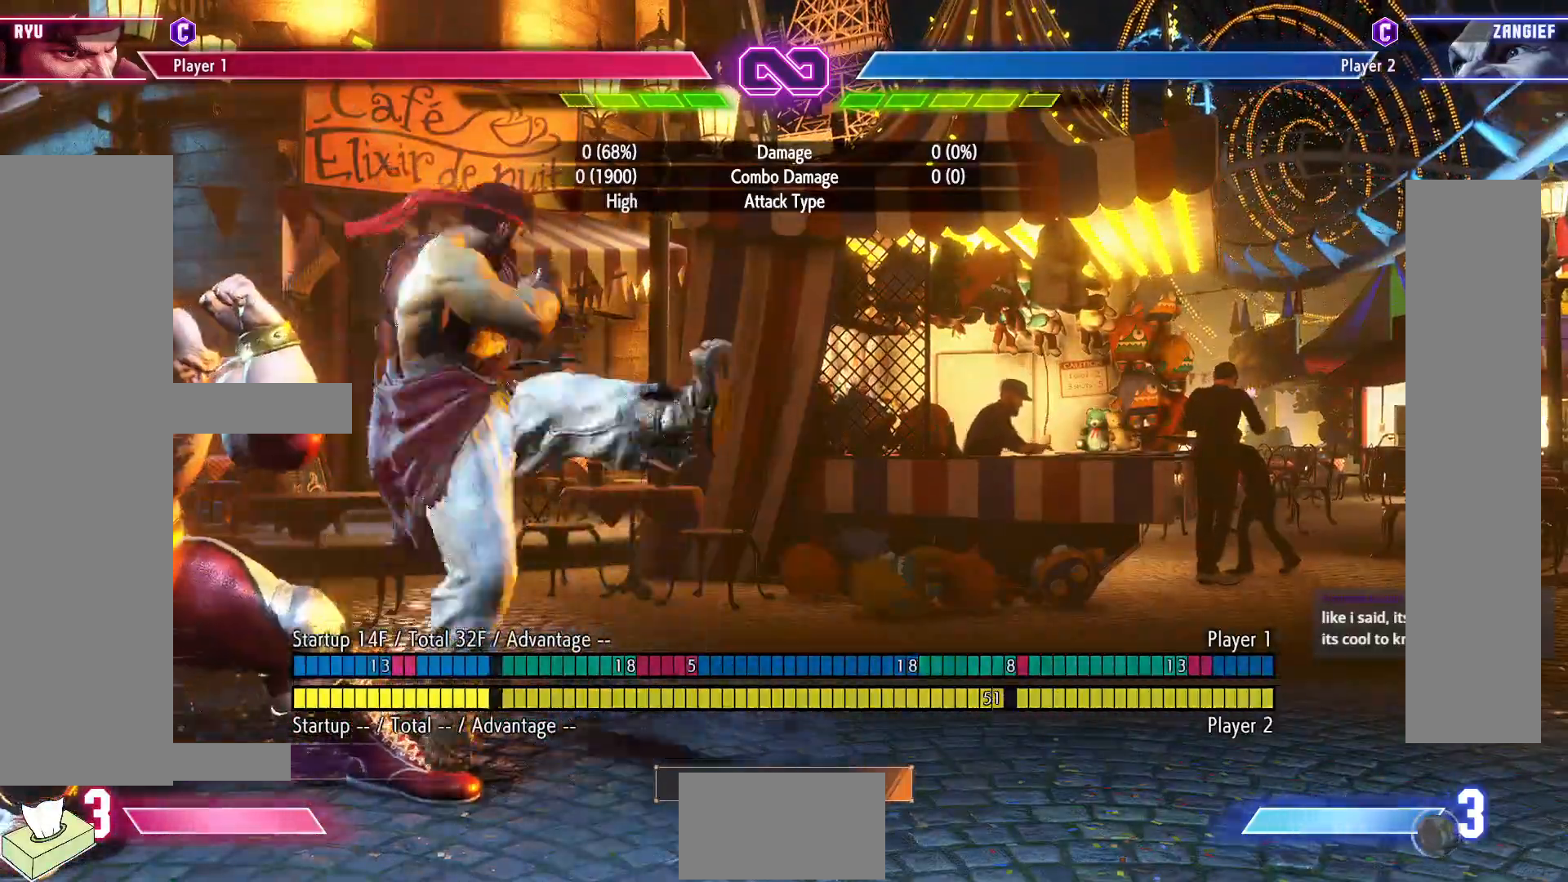
{"buttons": ["R1", "DPAD_DOWN"], "events": [[217, "DPAD_DOWN", "down"], [400, "R1", "down"]]}